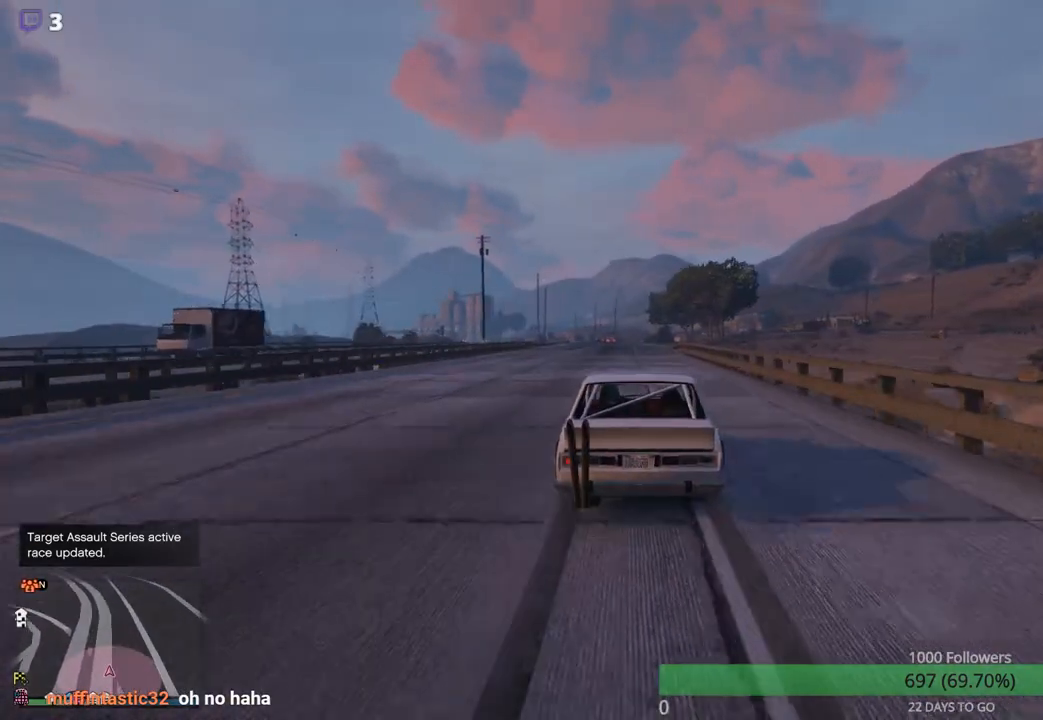
Gameplay with a controller (Xbox layout); each line is a JSON object with the inputs held at the frame after it. "events" lists button and stick changes between this image and that frame as [ms after this image, input, new state], when the widget could be followed in between.
{"buttons": [], "left_stick": "left", "right_stick": "center", "events": [[400, "left_stick", "left"], [417, "R2", "up"]]}
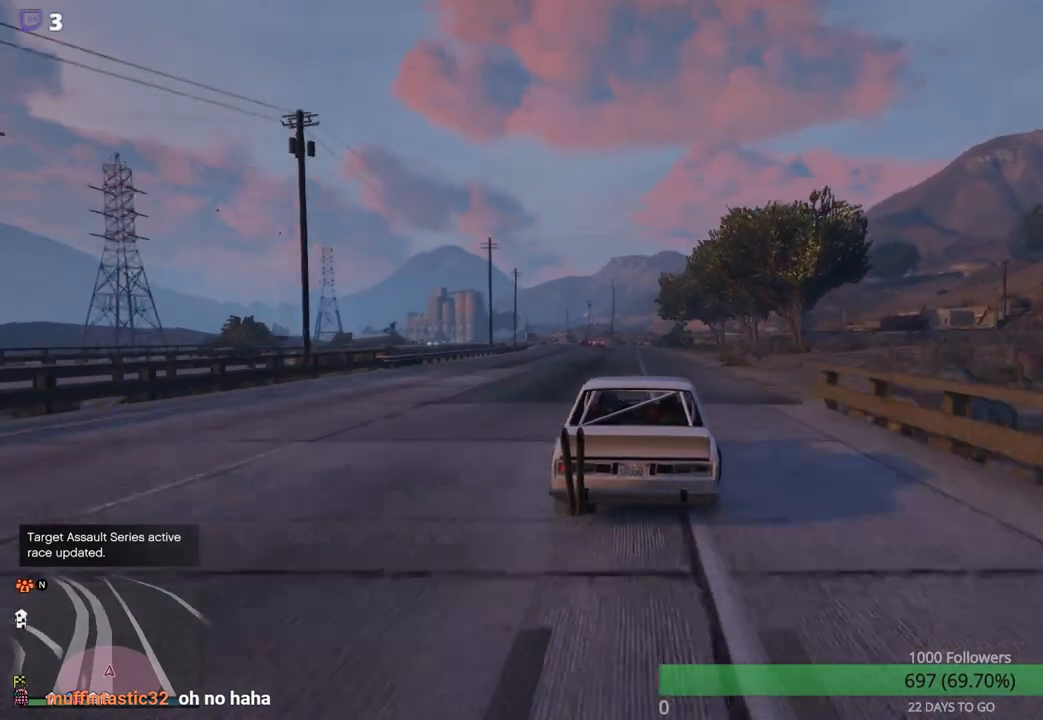
{"buttons": [], "left_stick": "center", "right_stick": "center", "events": [[33, "left_stick", "center"]]}
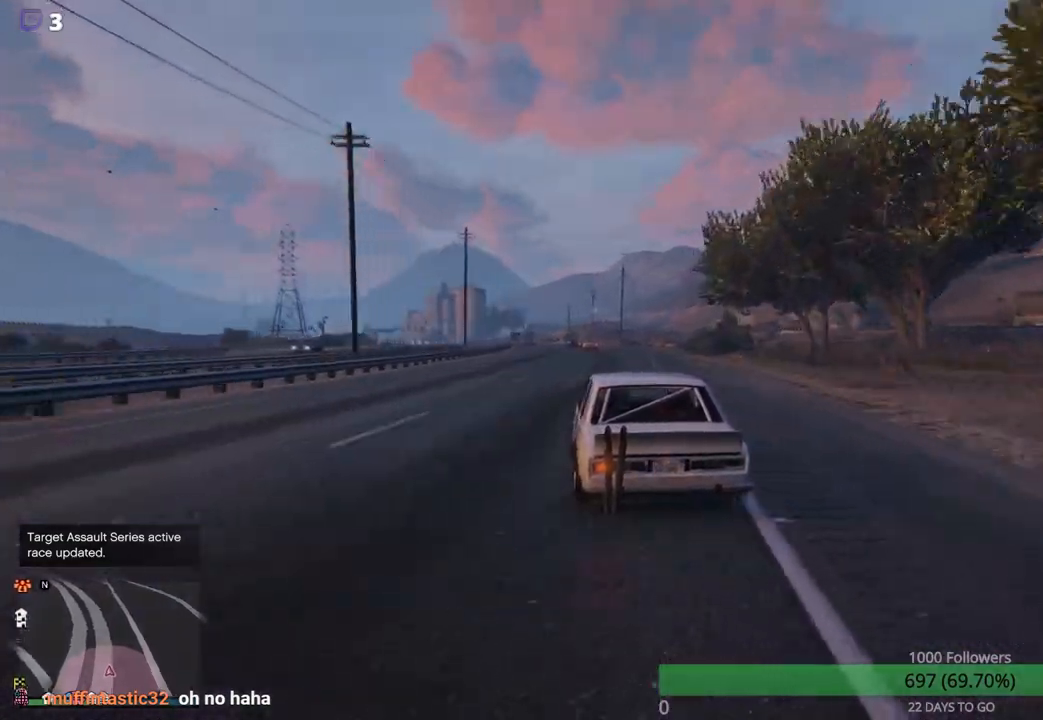
{"buttons": [], "left_stick": "left", "right_stick": "center", "events": [[317, "left_stick", "left"]]}
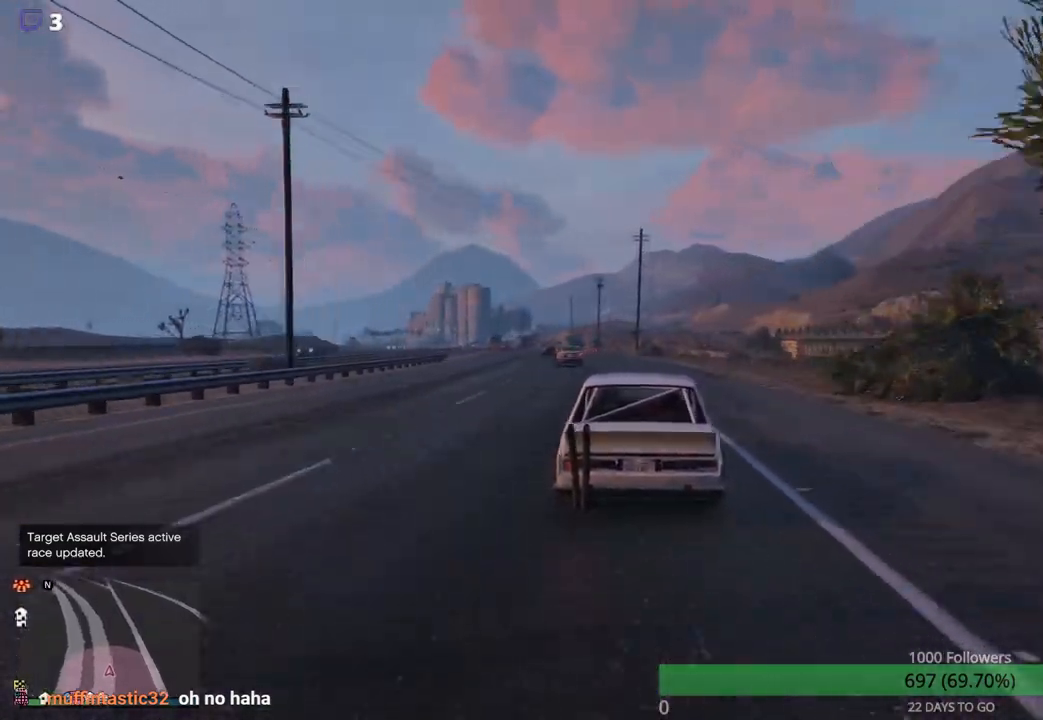
{"buttons": [], "left_stick": "center", "right_stick": "center", "events": [[83, "left_stick", "center"], [167, "left_stick", "left"], [467, "left_stick", "center"]]}
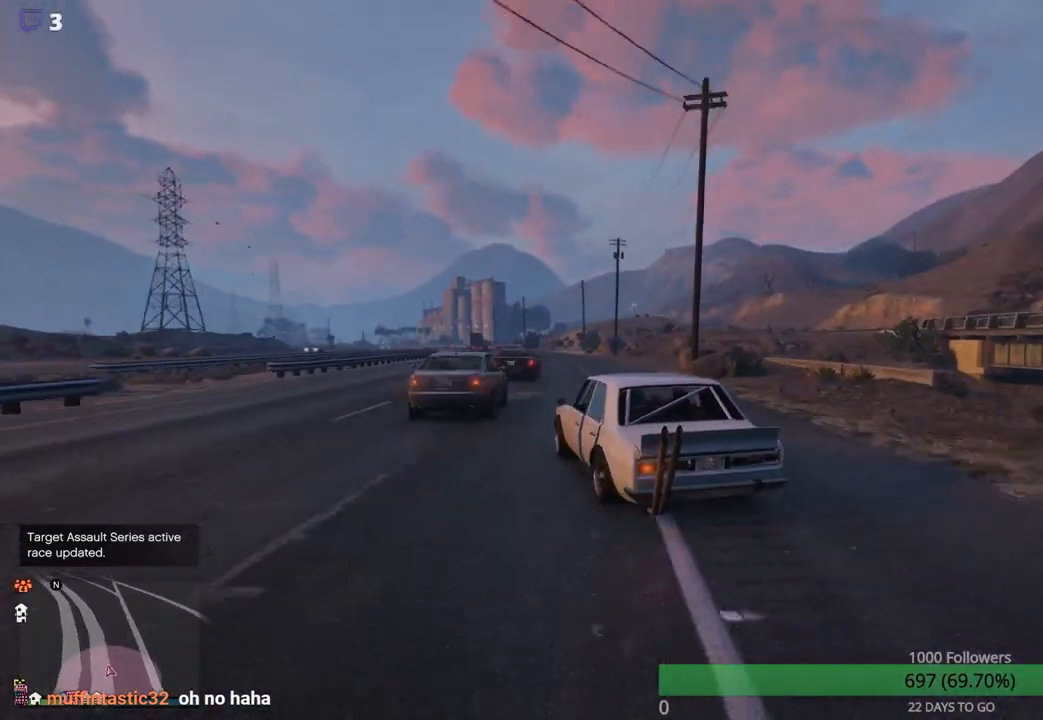
{"buttons": ["R2"], "left_stick": "left", "right_stick": "center", "events": [[17, "R2", "down"], [400, "left_stick", "left"]]}
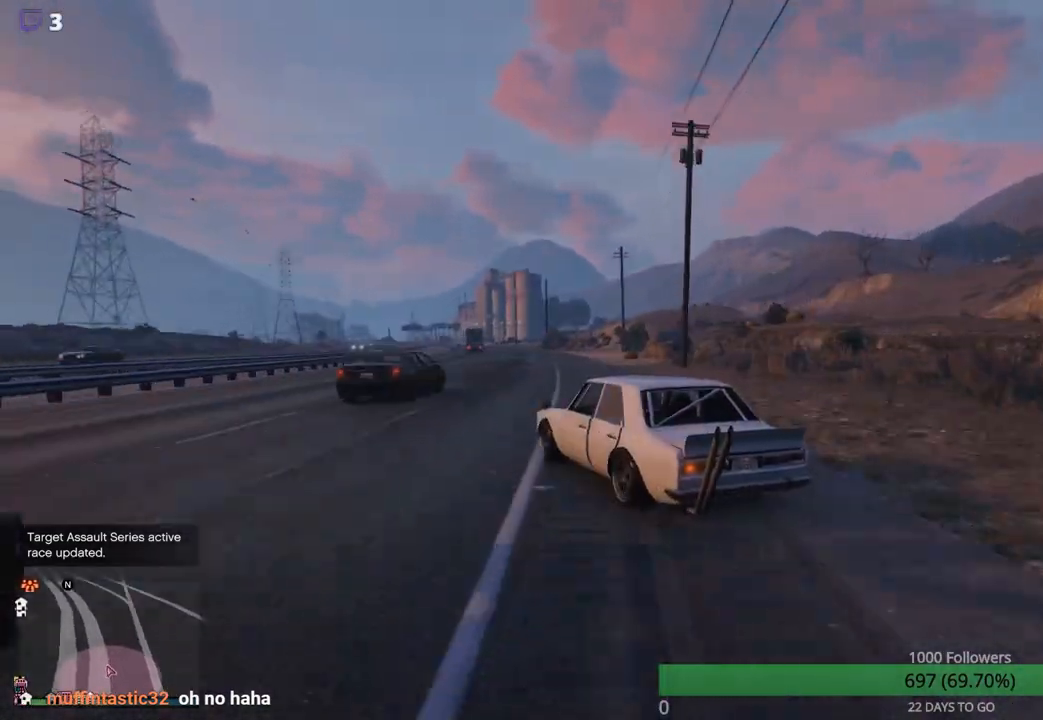
{"buttons": ["R2"], "left_stick": "center", "right_stick": "center", "events": [[67, "R2", "up"], [333, "R2", "down"], [417, "left_stick", "center"]]}
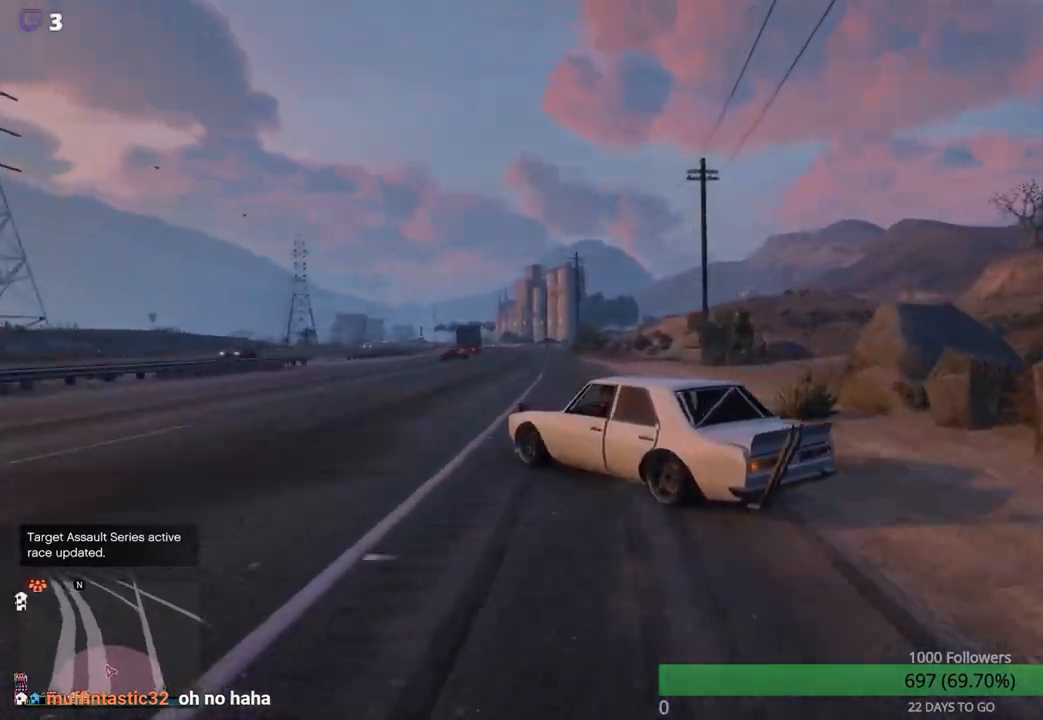
{"buttons": ["R2"], "left_stick": "center", "right_stick": "center", "events": []}
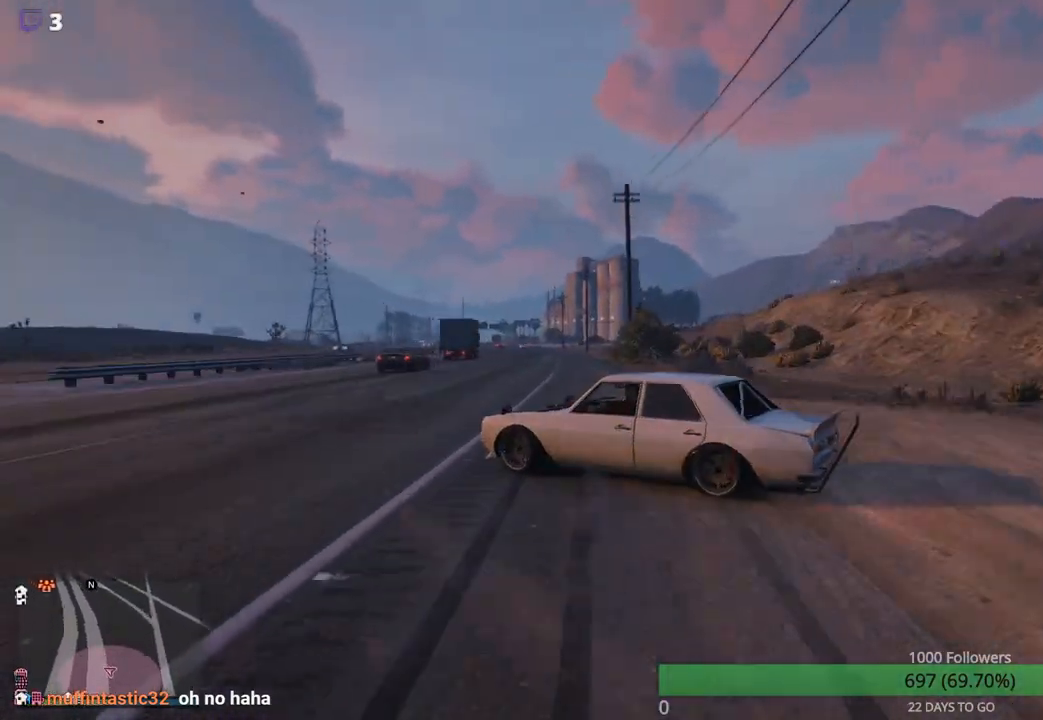
{"buttons": ["R2"], "left_stick": "right", "right_stick": "center", "events": [[67, "left_stick", "right"]]}
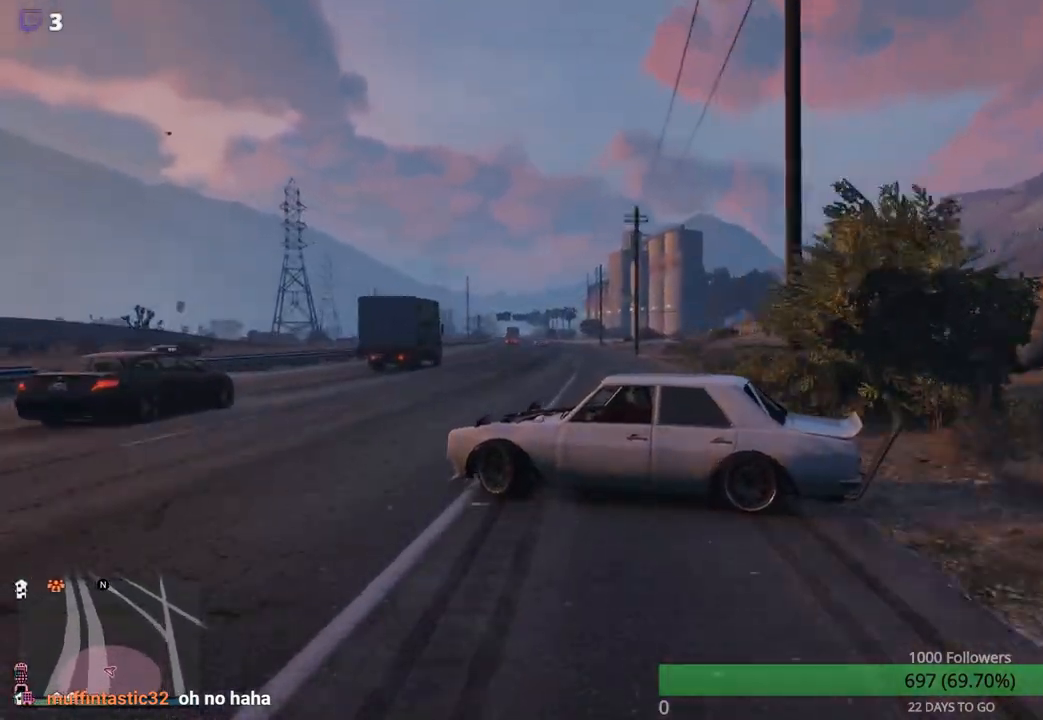
{"buttons": [], "left_stick": "left", "right_stick": "center", "events": [[333, "left_stick", "center"], [350, "R2", "up"], [500, "left_stick", "left"]]}
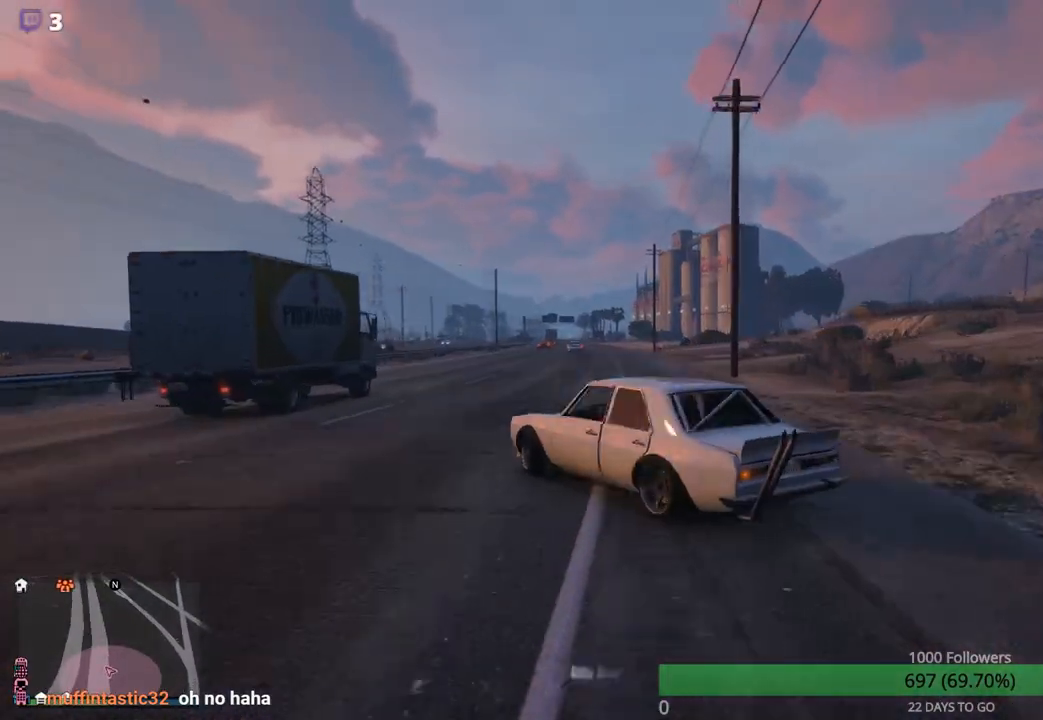
{"buttons": ["R2"], "left_stick": "center", "right_stick": "center", "events": [[67, "R2", "down"], [250, "left_stick", "center"]]}
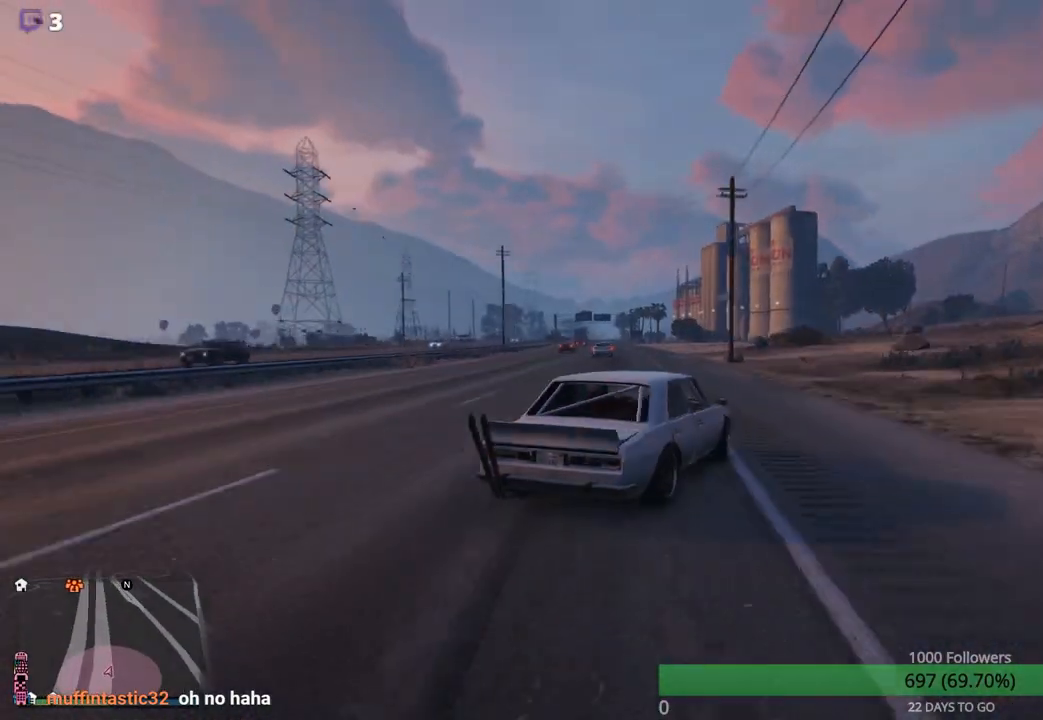
{"buttons": [], "left_stick": "left", "right_stick": "center", "events": [[167, "left_stick", "left"], [300, "R2", "up"]]}
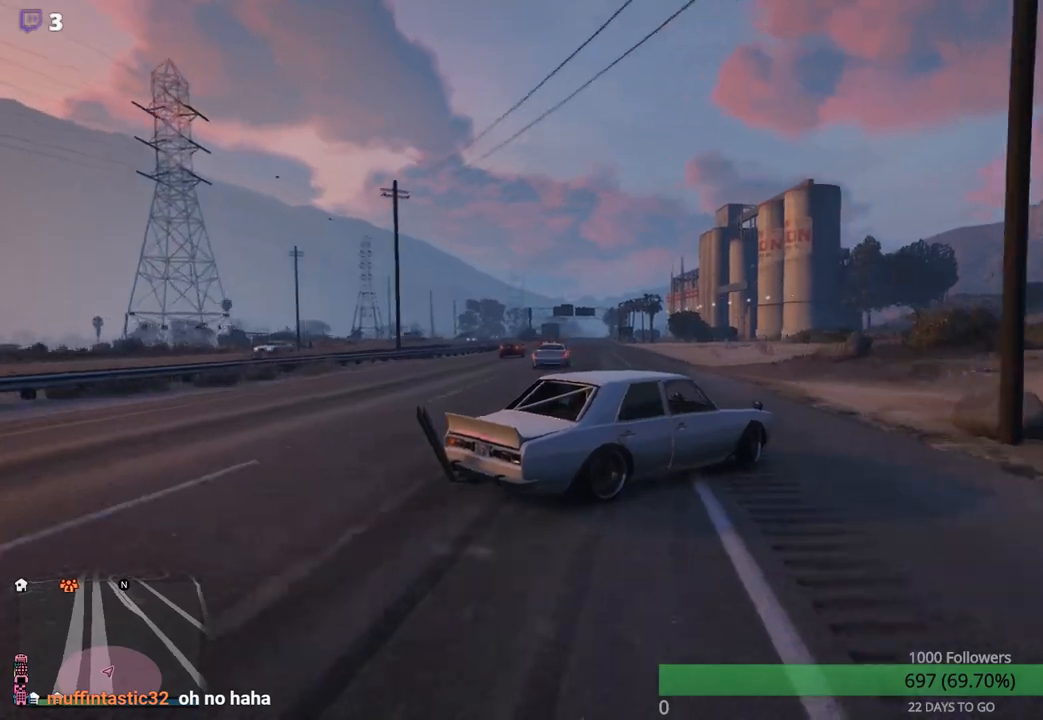
{"buttons": [], "left_stick": "center", "right_stick": "center", "events": [[133, "left_stick", "center"]]}
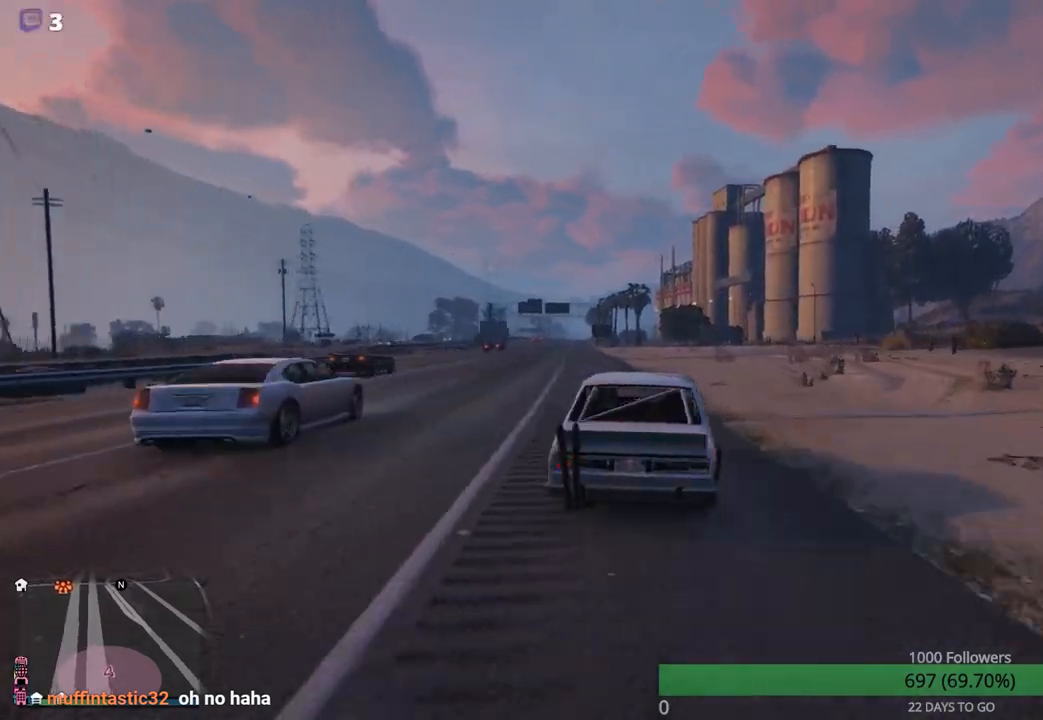
{"buttons": ["R2"], "left_stick": "center", "right_stick": "center", "events": [[167, "R2", "down"]]}
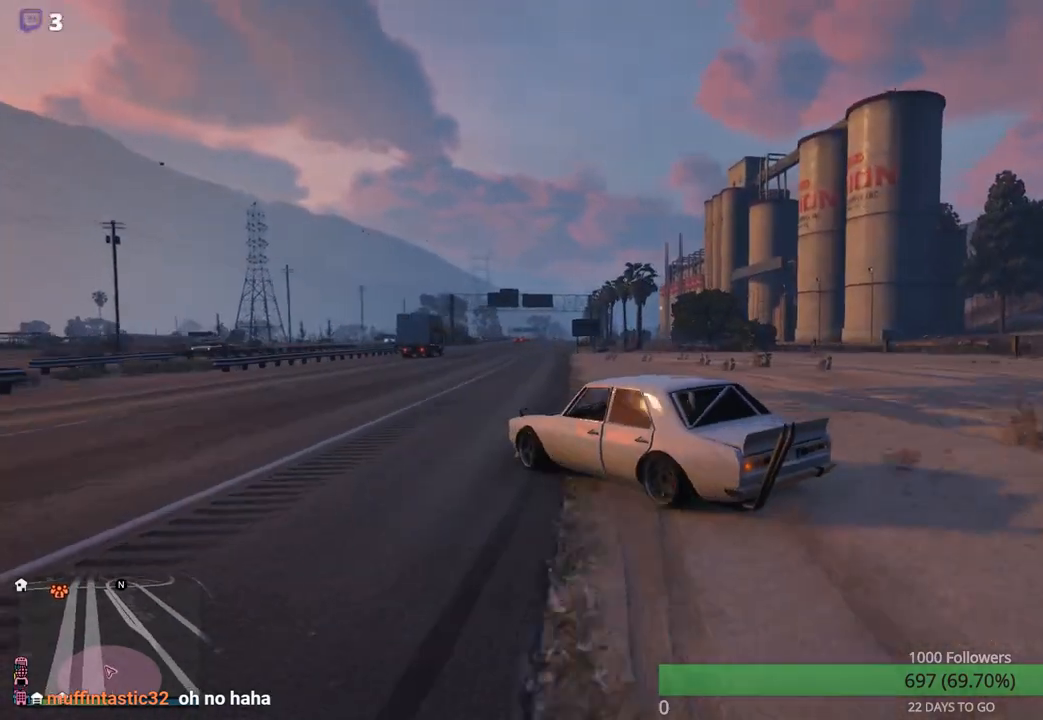
{"buttons": ["R2"], "left_stick": "center", "right_stick": "center", "events": []}
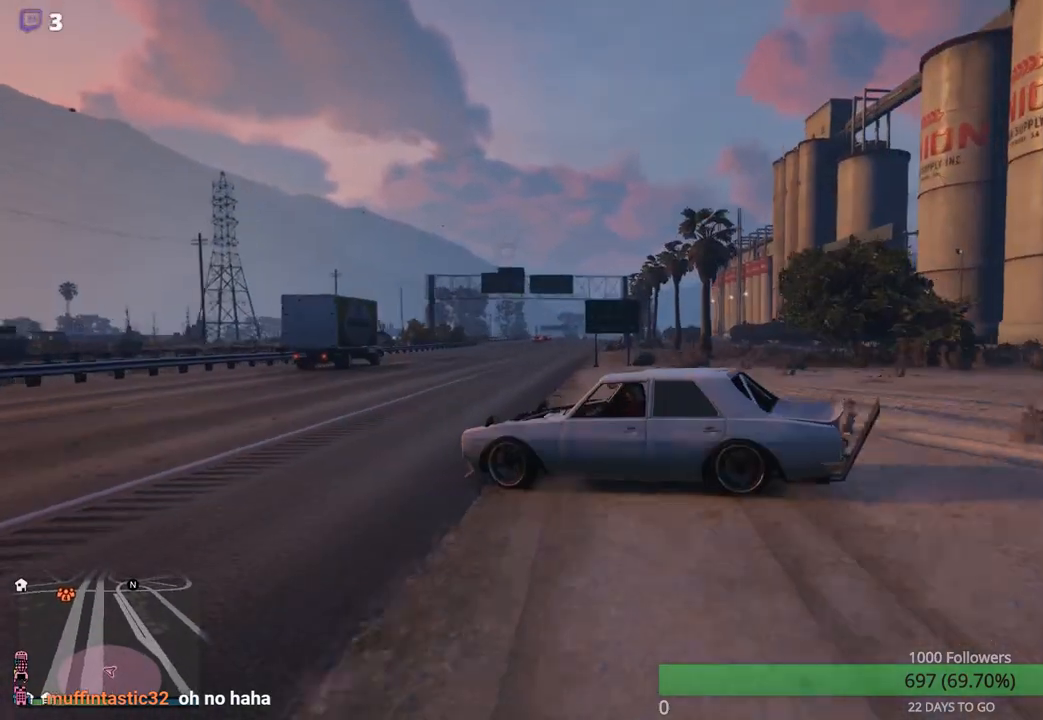
{"buttons": ["R2"], "left_stick": "right", "right_stick": "center", "events": [[233, "left_stick", "right"]]}
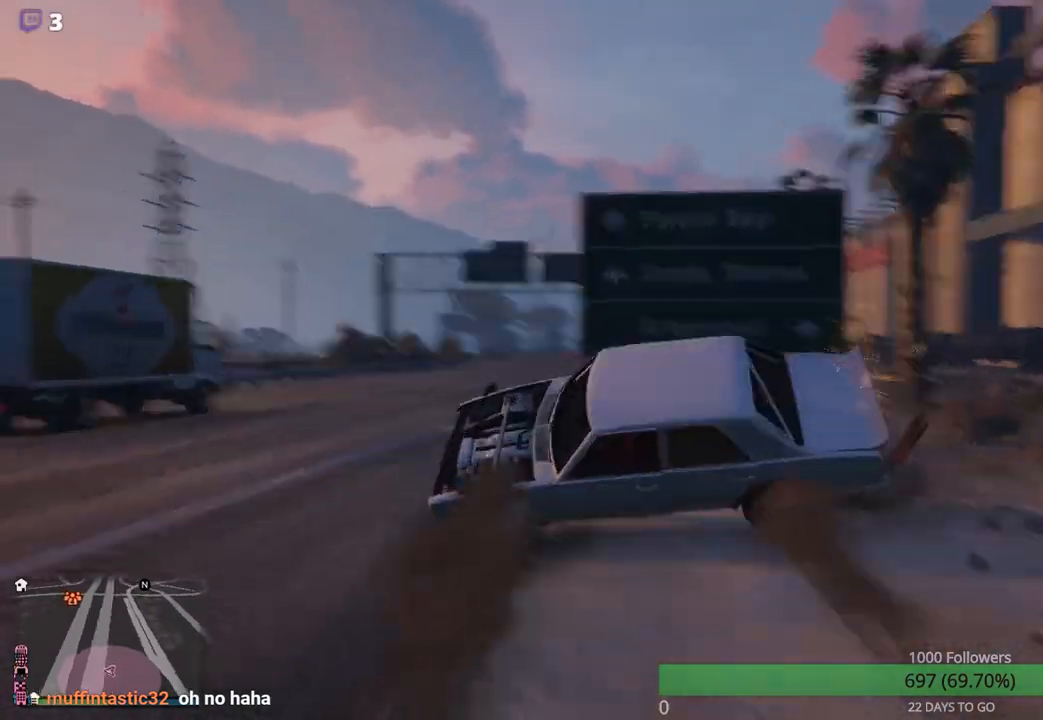
{"buttons": [], "left_stick": "center", "right_stick": "center", "events": [[33, "left_stick", "center"], [133, "R2", "up"]]}
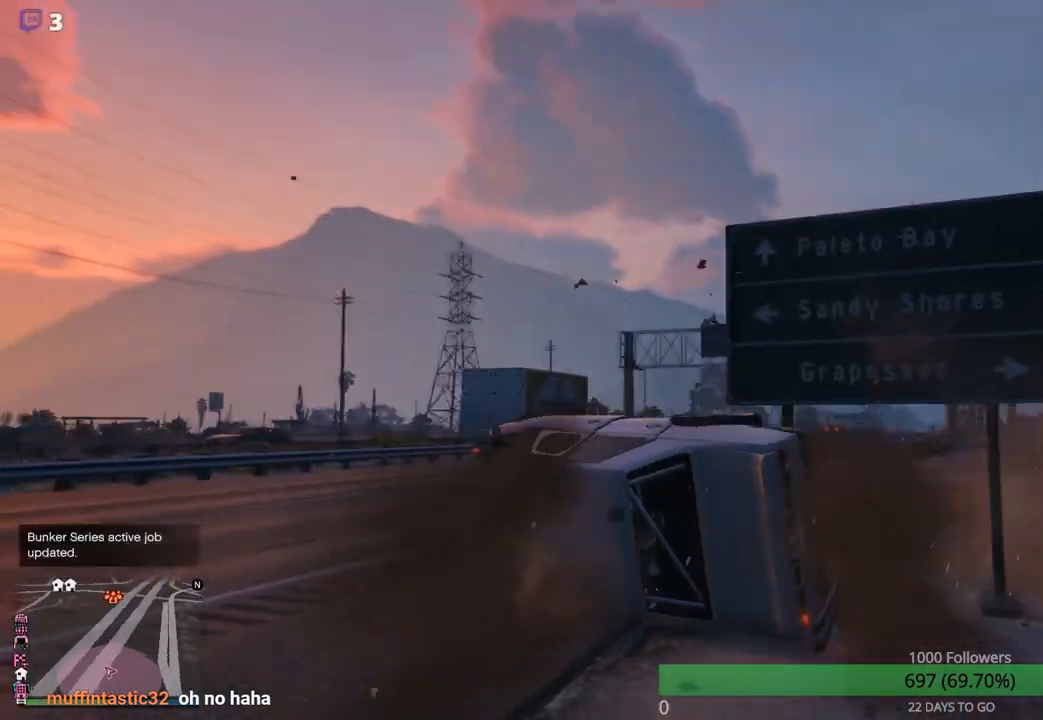
{"buttons": [], "left_stick": "right", "right_stick": "center", "events": [[150, "left_stick", "right"]]}
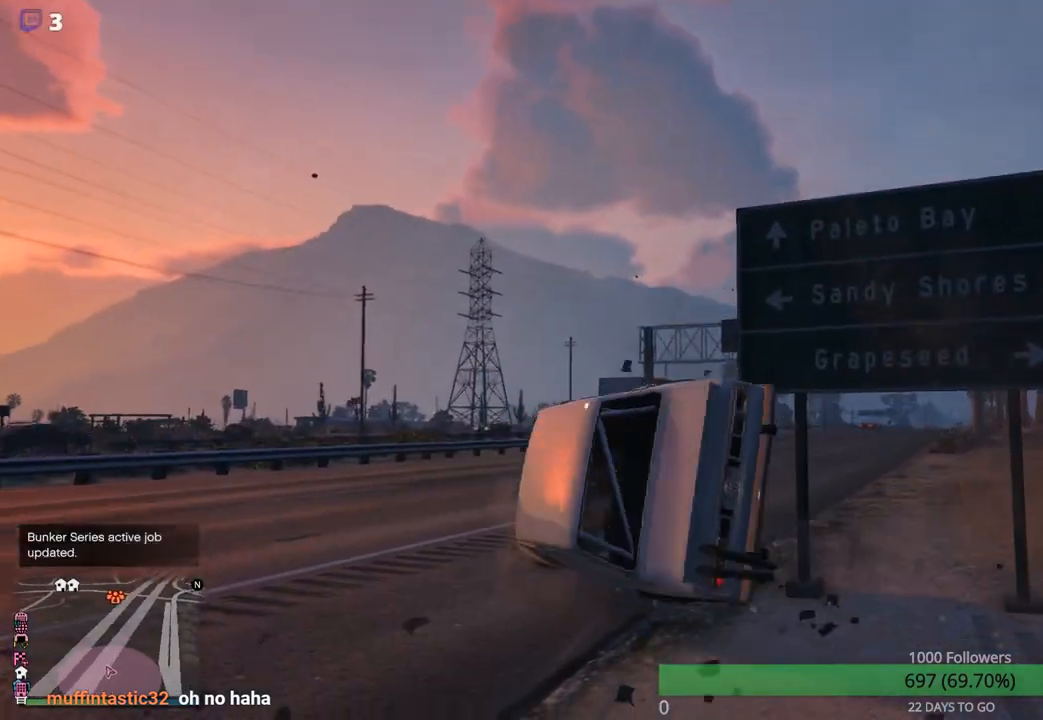
{"buttons": ["R2"], "left_stick": "center", "right_stick": "center", "events": [[417, "R2", "down"], [483, "left_stick", "center"]]}
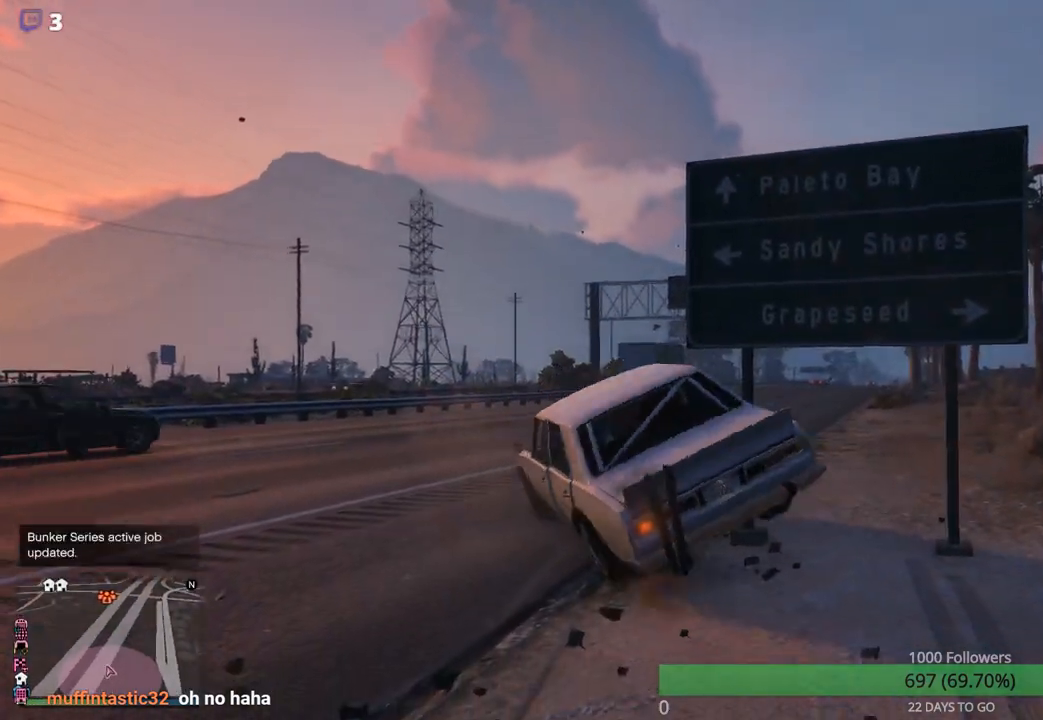
{"buttons": ["R2"], "left_stick": "center", "right_stick": "center", "events": []}
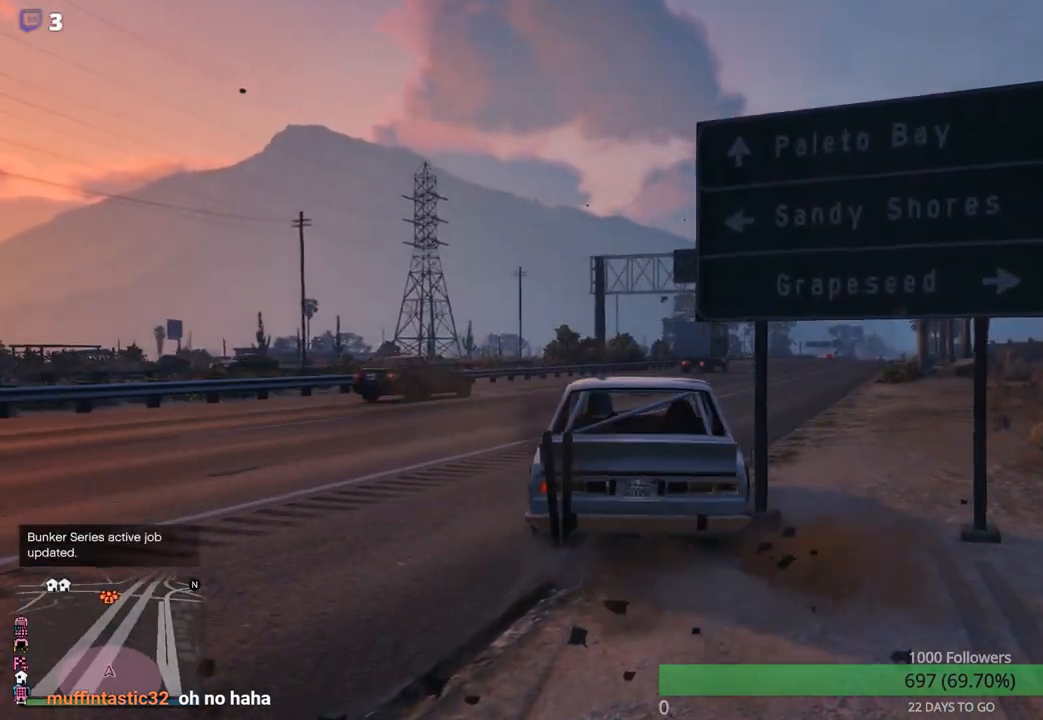
{"buttons": ["R2"], "left_stick": "center", "right_stick": "center", "events": []}
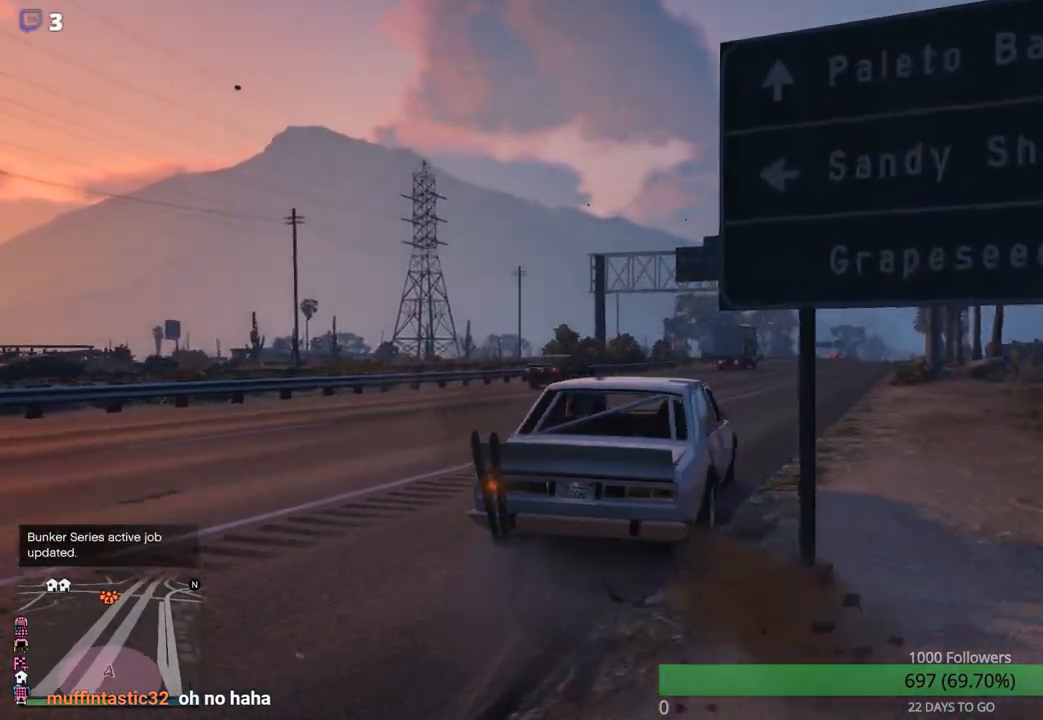
{"buttons": ["R2"], "left_stick": "center", "right_stick": "center", "events": [[167, "left_stick", "right"], [250, "left_stick", "center"]]}
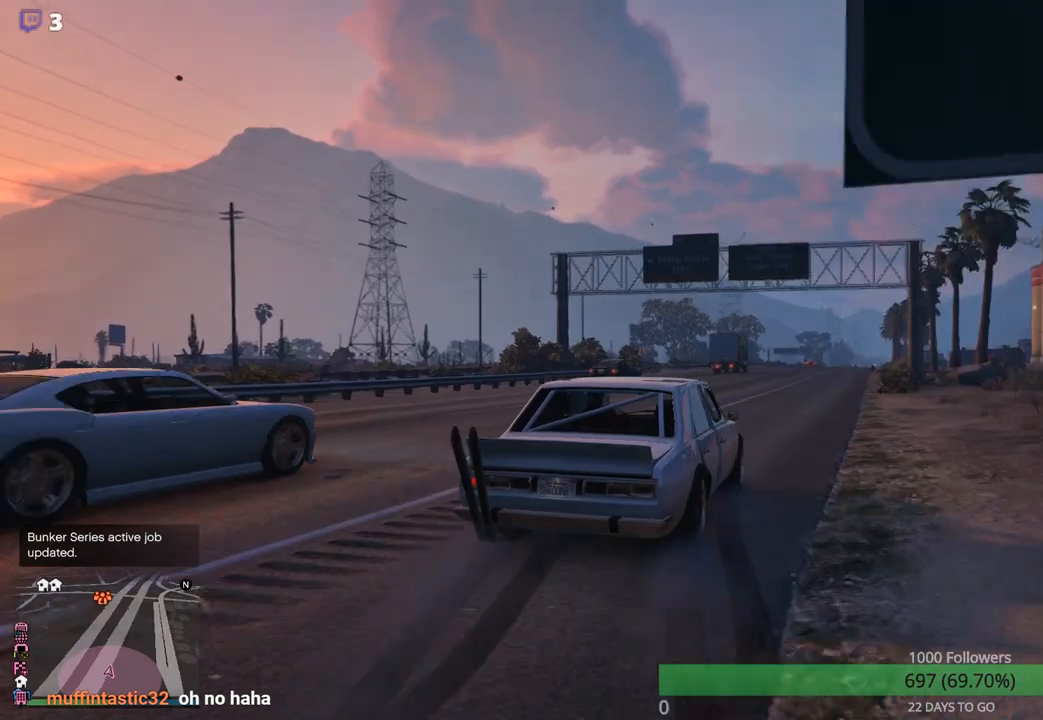
{"buttons": ["R2"], "left_stick": "center", "right_stick": "center", "events": [[217, "left_stick", "right"], [317, "left_stick", "center"]]}
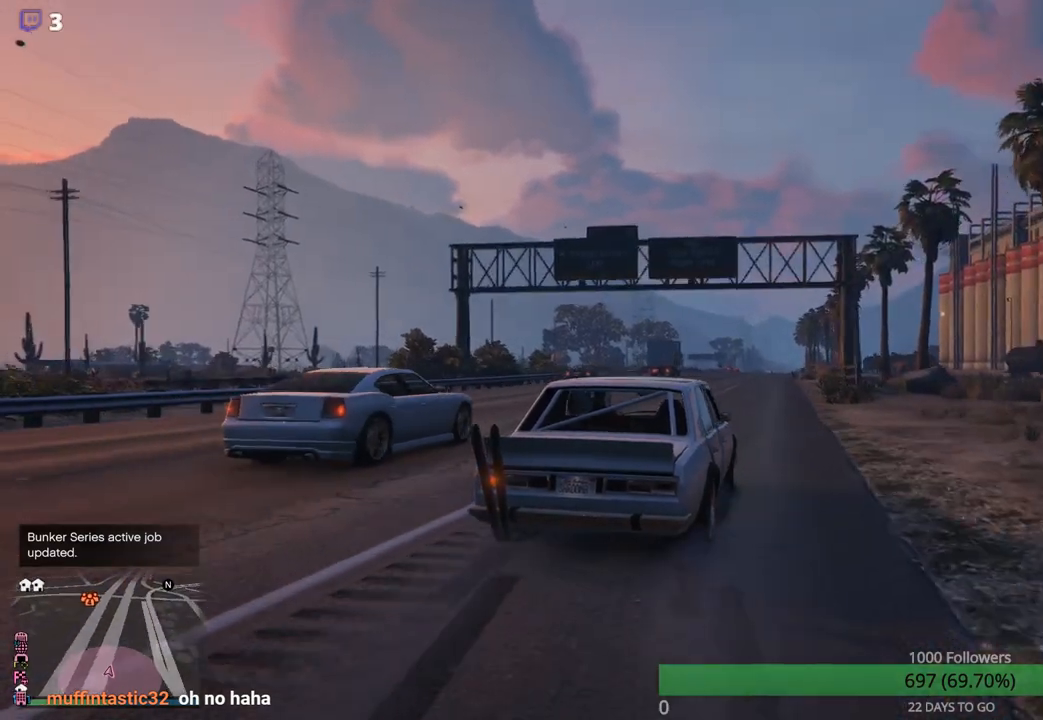
{"buttons": ["R2"], "left_stick": "center", "right_stick": "center", "events": [[400, "left_stick", "left"], [467, "left_stick", "center"]]}
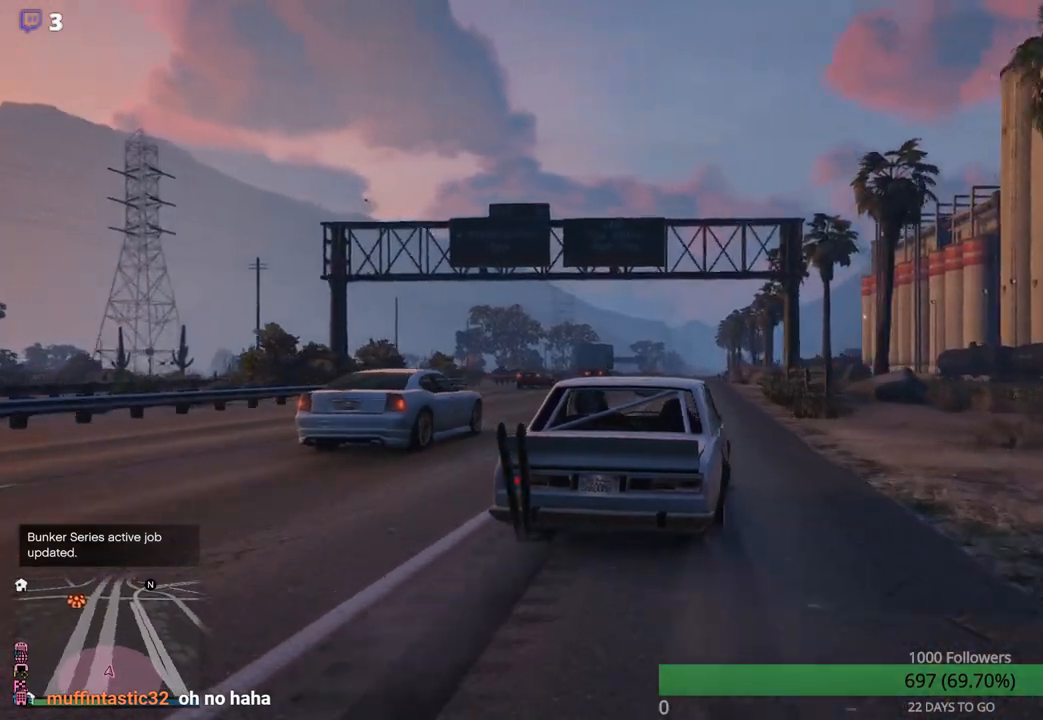
{"buttons": ["R2"], "left_stick": "center", "right_stick": "center", "events": []}
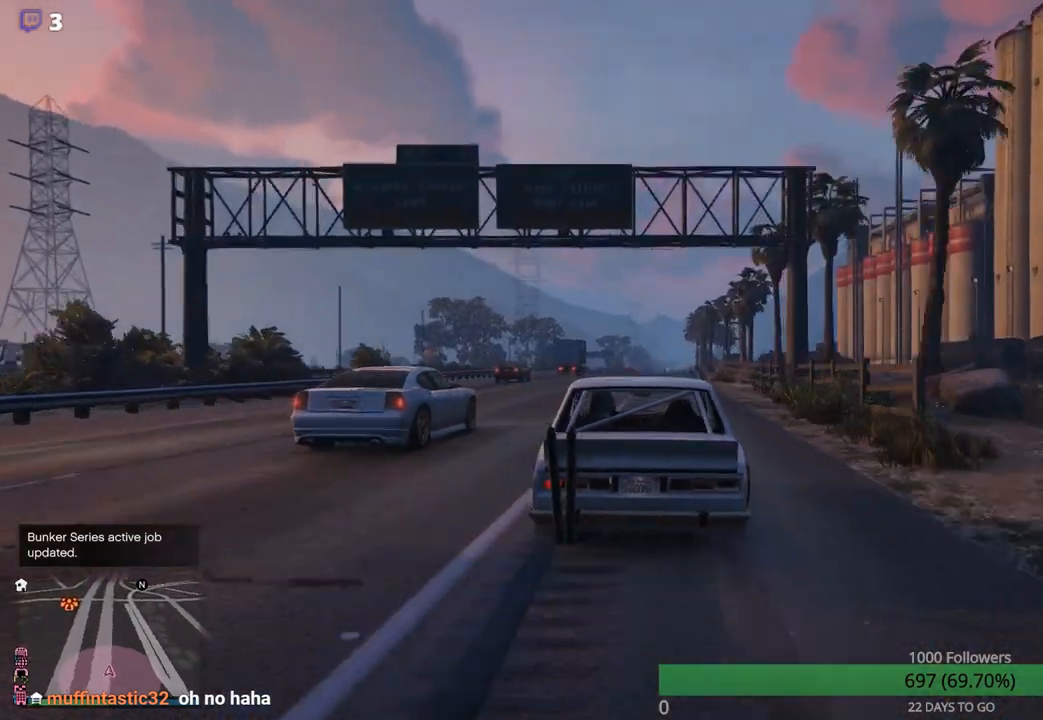
{"buttons": ["R2"], "left_stick": "center", "right_stick": "center", "events": []}
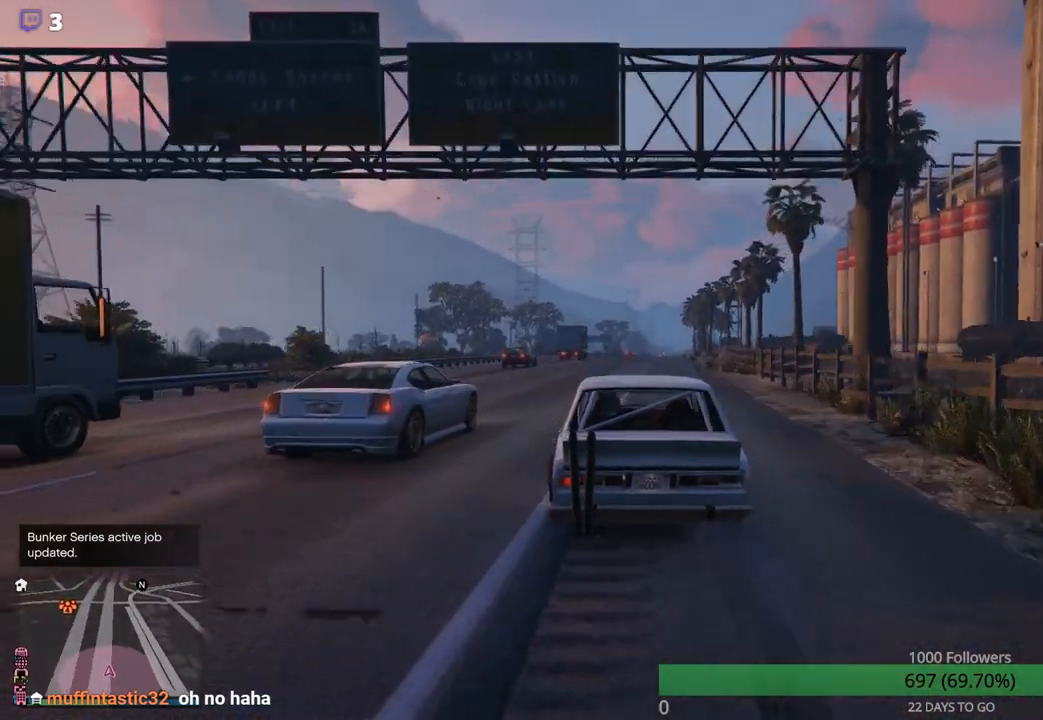
{"buttons": ["R2"], "left_stick": "center", "right_stick": "center", "events": []}
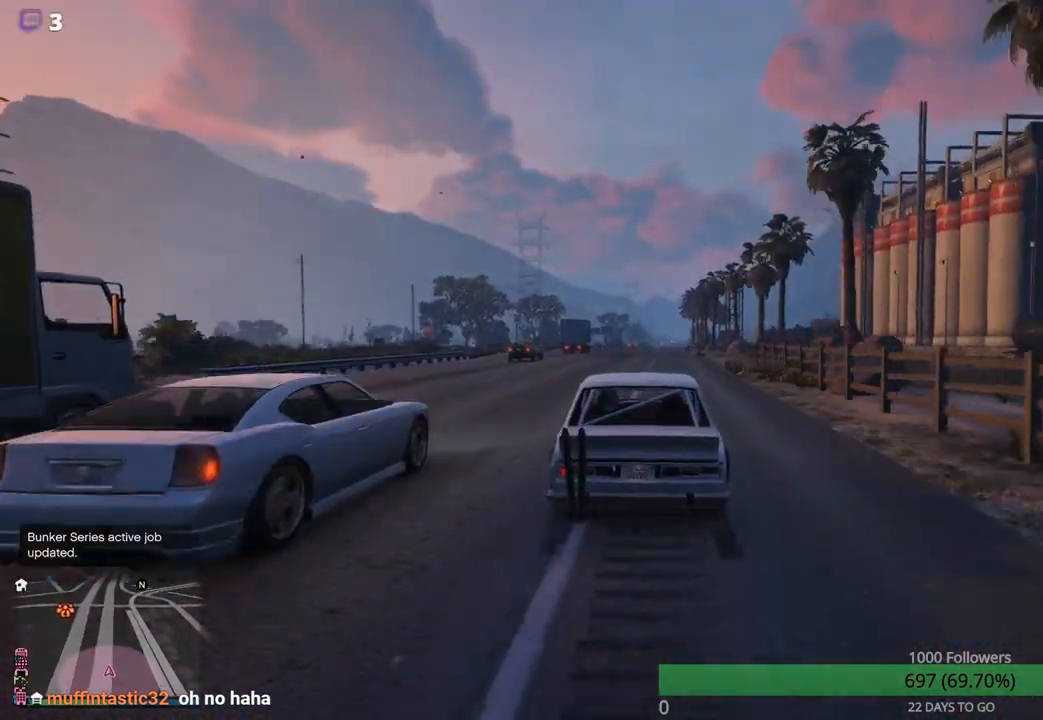
{"buttons": ["R2"], "left_stick": "center", "right_stick": "center", "events": []}
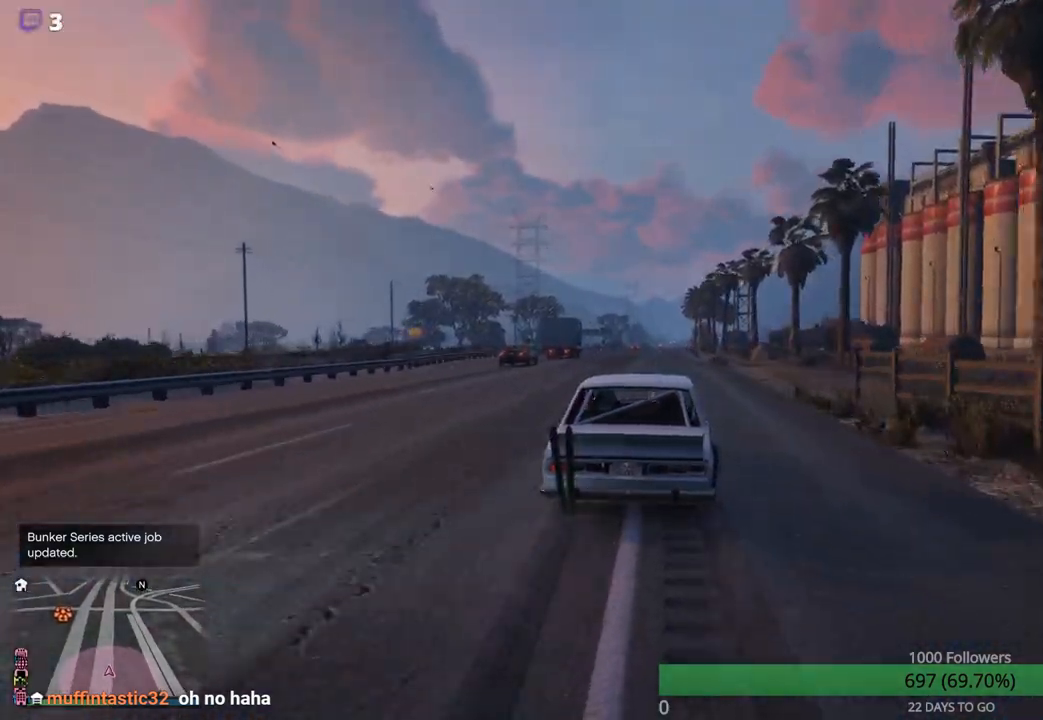
{"buttons": ["R2"], "left_stick": "center", "right_stick": "center", "events": []}
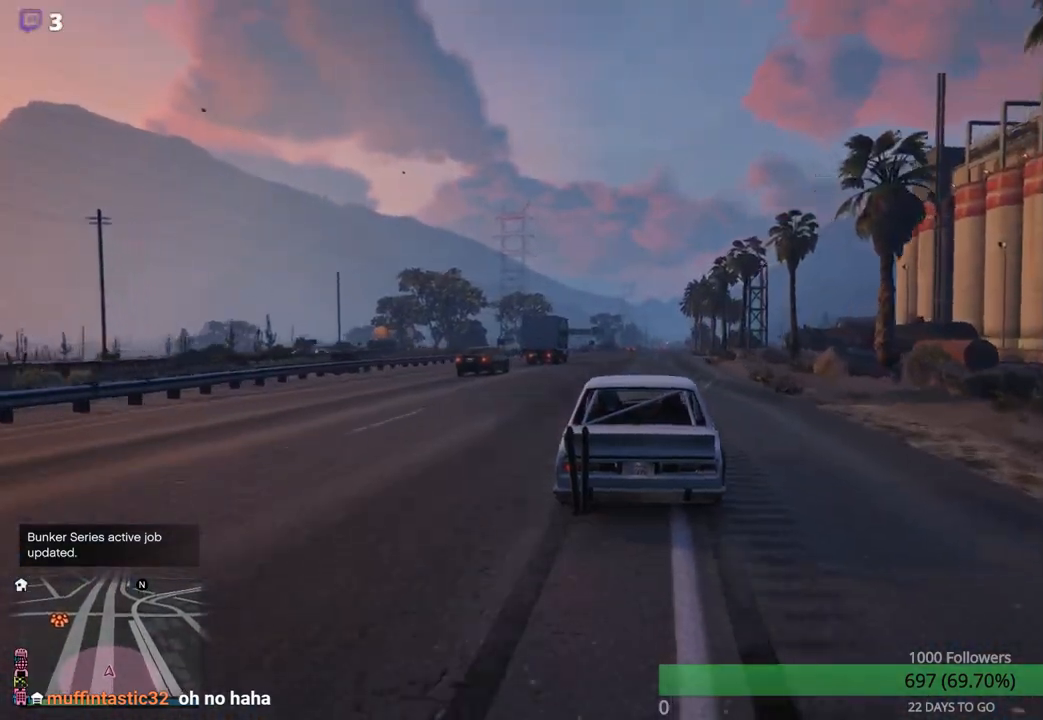
{"buttons": ["R2"], "left_stick": "center", "right_stick": "center", "events": []}
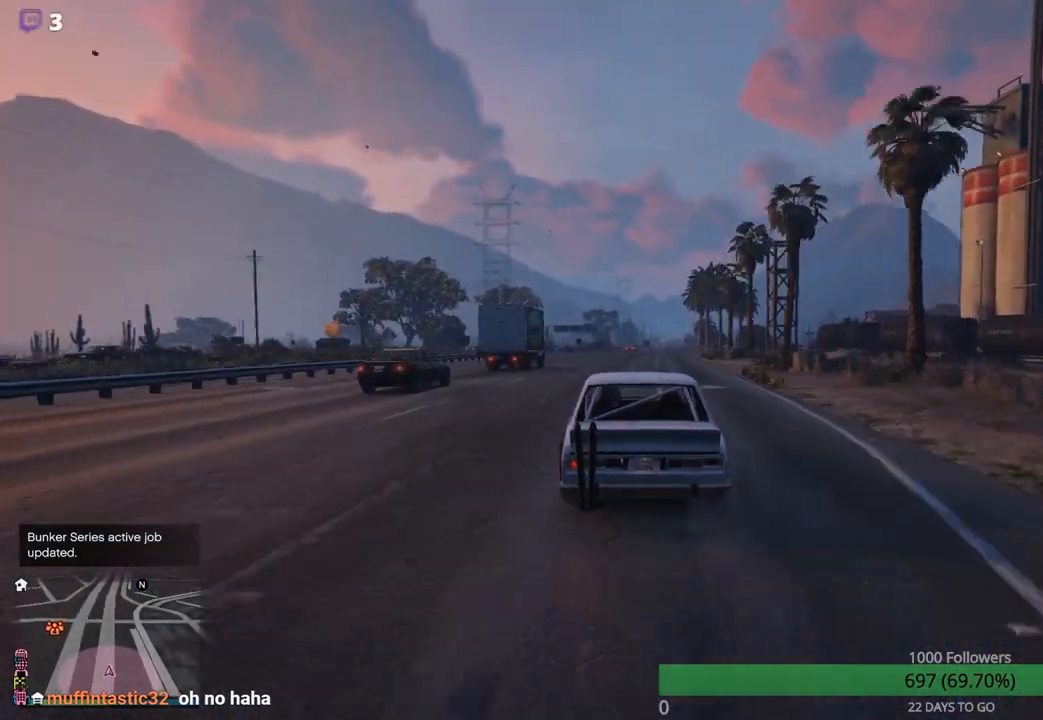
{"buttons": ["R2"], "left_stick": "center", "right_stick": "center", "events": [[150, "left_stick", "right"], [217, "left_stick", "center"]]}